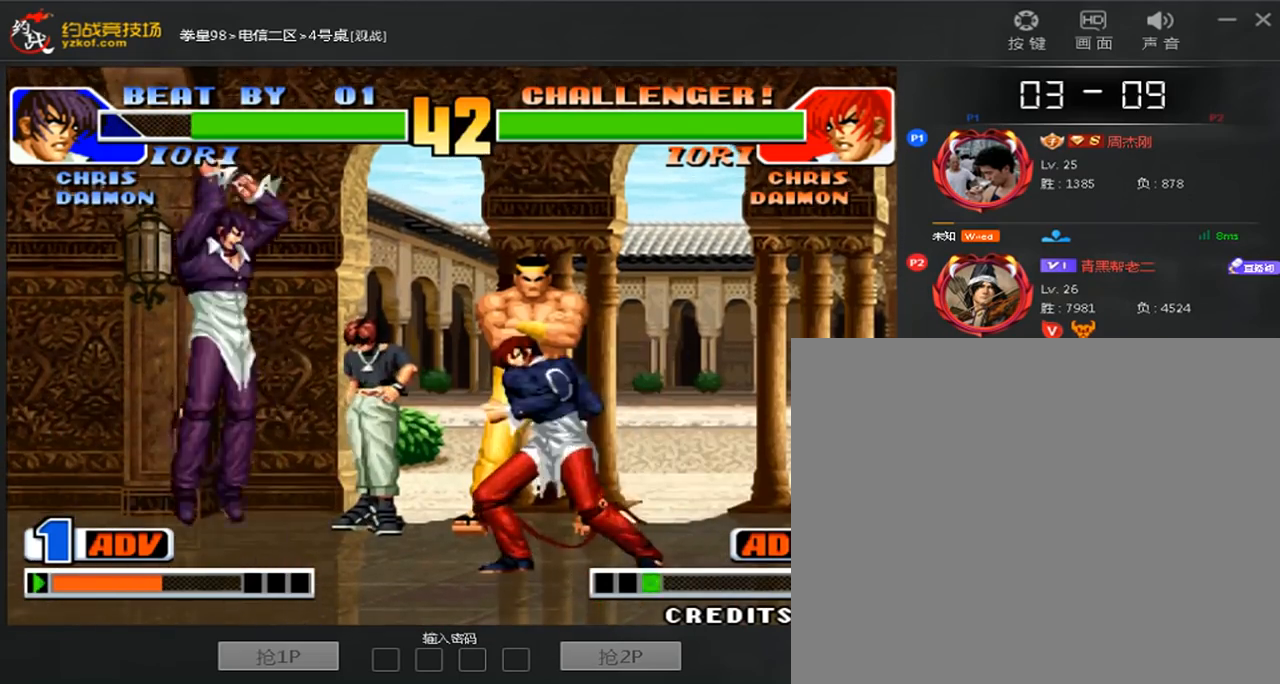
Gameplay with a controller (arcade stick); each line is a JSON object with the inputs held at the frame after it. "events" lists button and stick changes between this image and that frame as [ms after this image, input, new state], when the widget could be followed in between. Not read: D L3 R3.
{"buttons": [], "left_stick": "left", "events": [[40, "left_stick", "right"], [240, "left_stick", "left"]]}
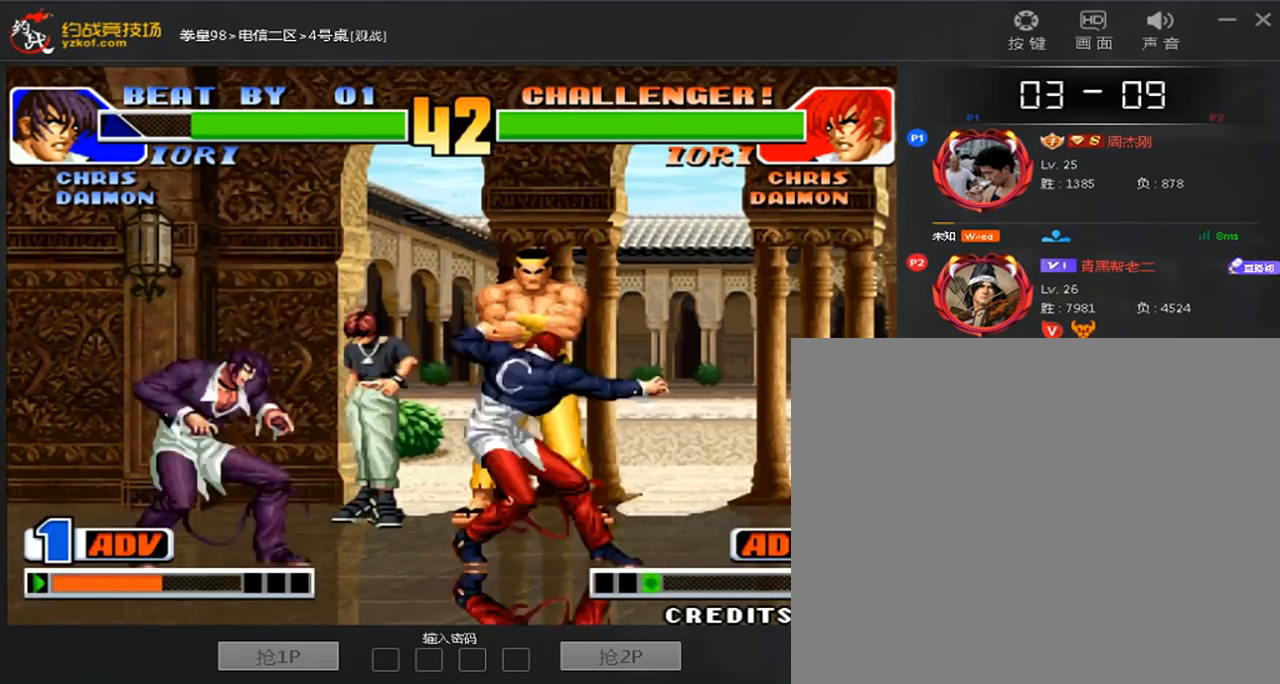
{"buttons": [], "left_stick": "center", "events": [[320, "left_stick", "center"]]}
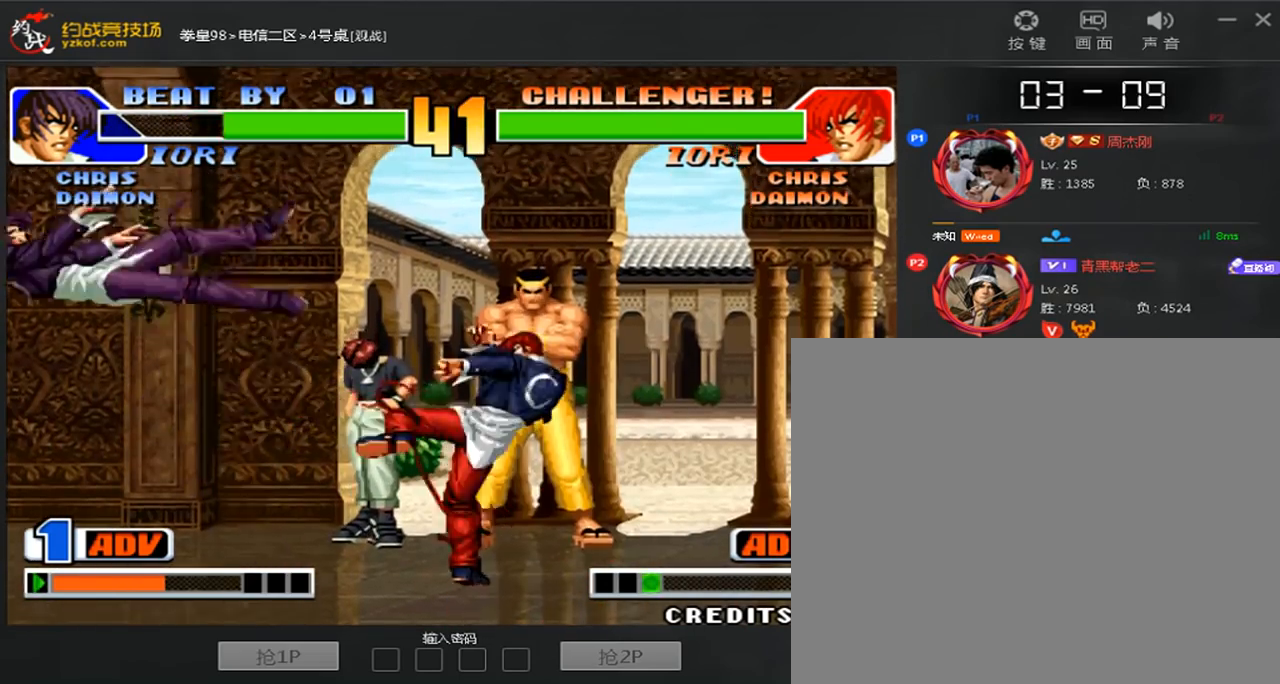
{"buttons": [], "left_stick": "right", "events": [[160, "left_stick", "down-left"], [200, "C", "down"], [280, "left_stick", "center"], [320, "C", "up"], [360, "left_stick", "right"]]}
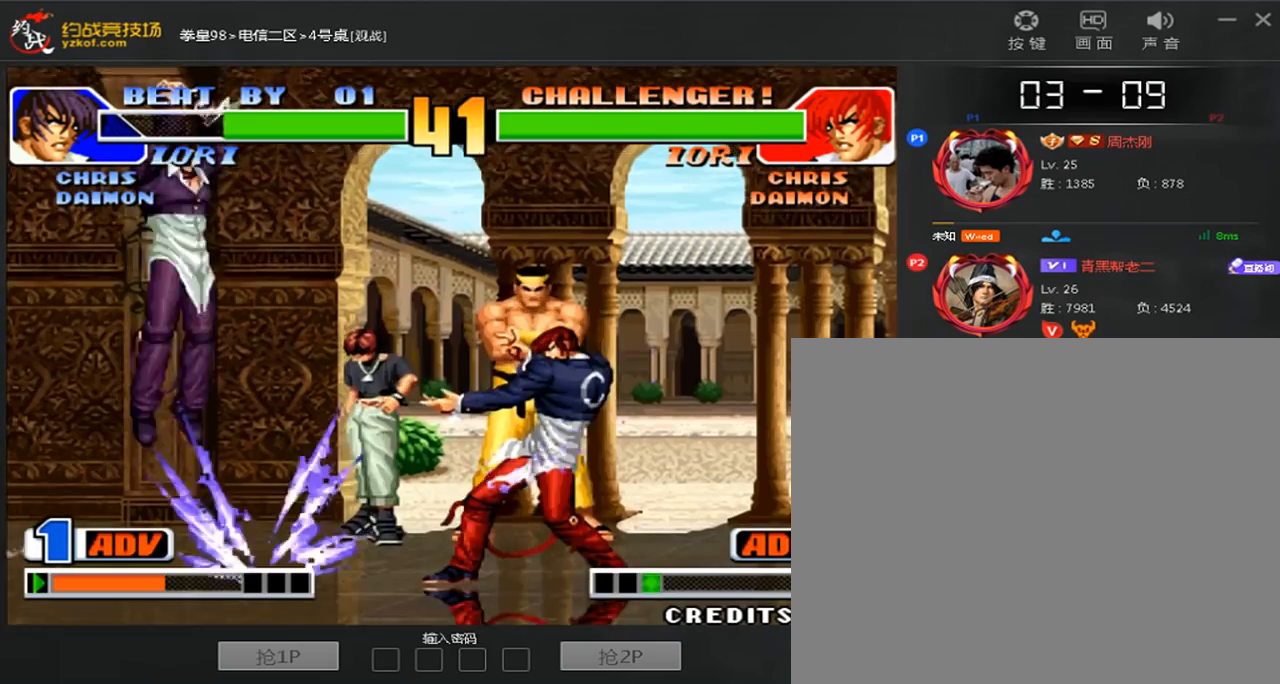
{"buttons": [], "left_stick": "right", "events": []}